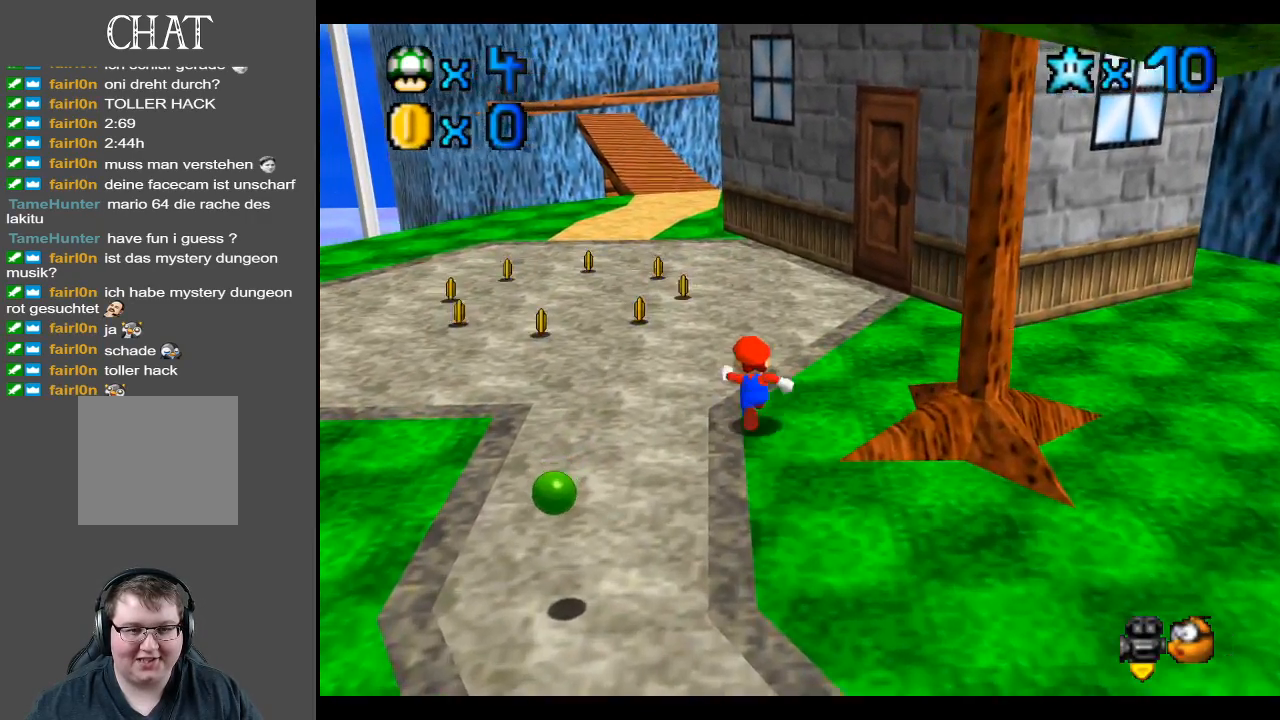
Gameplay with a controller (Xbox layout); each line is a JSON object with the inputs held at the frame after it. "events" lists button and stick changes between this image and that frame as [ms after this image, input, new state], when the widget could be followed in between. Not read: L3 R3.
{"buttons": ["A"], "left_stick": "up-left", "right_stick": "center", "events": [[33, "X", "down"], [283, "X", "up"], [483, "A", "down"]]}
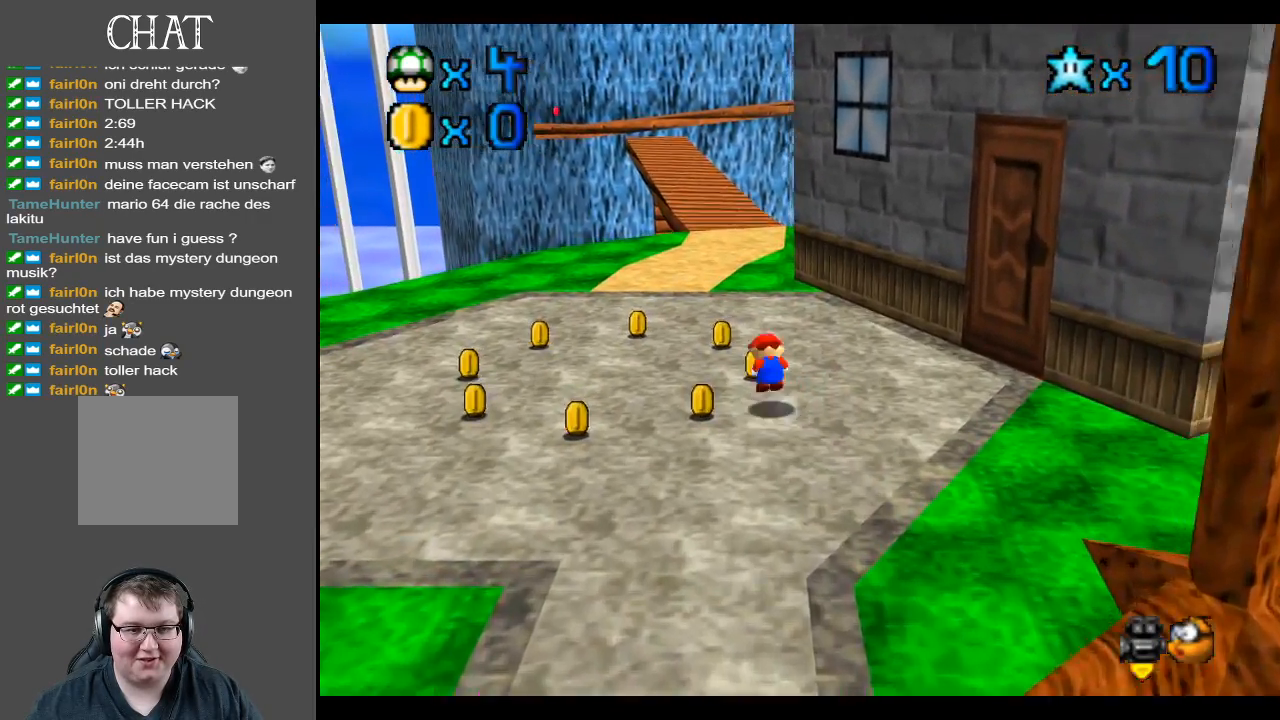
{"buttons": [], "left_stick": "up", "right_stick": "center", "events": [[117, "A", "up"], [317, "left_stick", "up"]]}
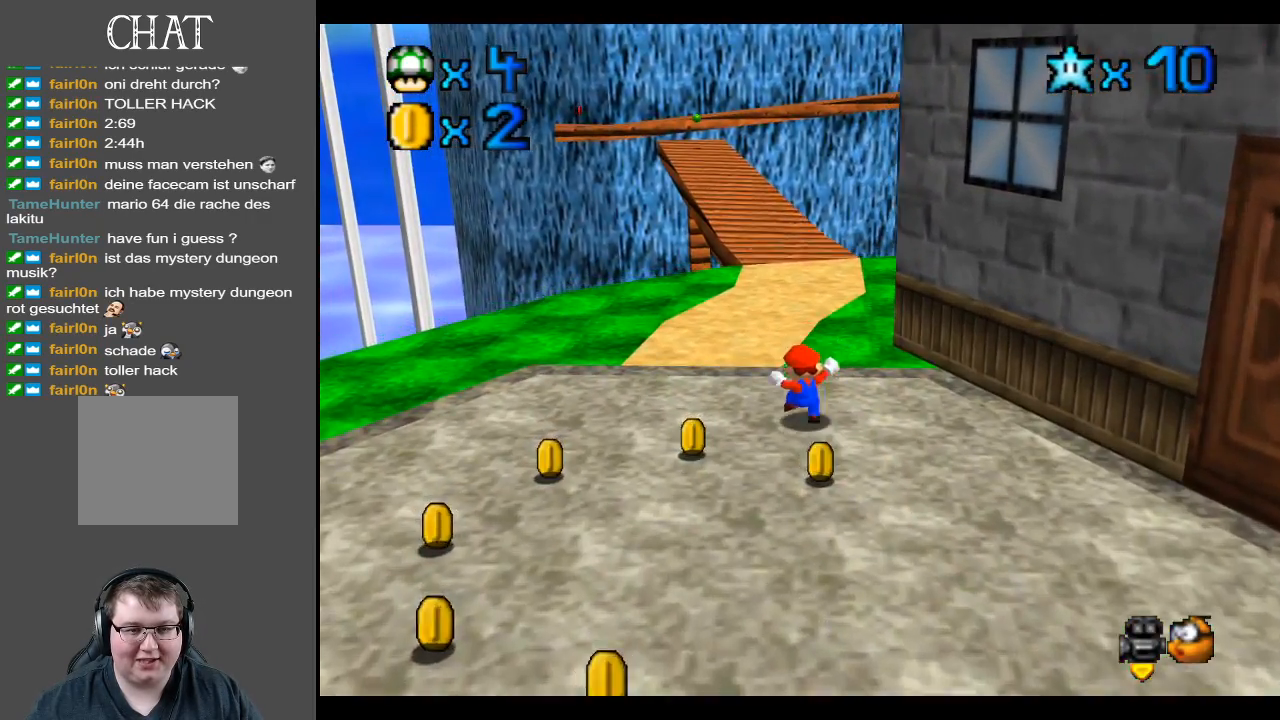
{"buttons": ["A"], "left_stick": "up-left", "right_stick": "center", "events": [[67, "X", "down"], [250, "X", "up"], [450, "left_stick", "up-left"], [500, "A", "down"]]}
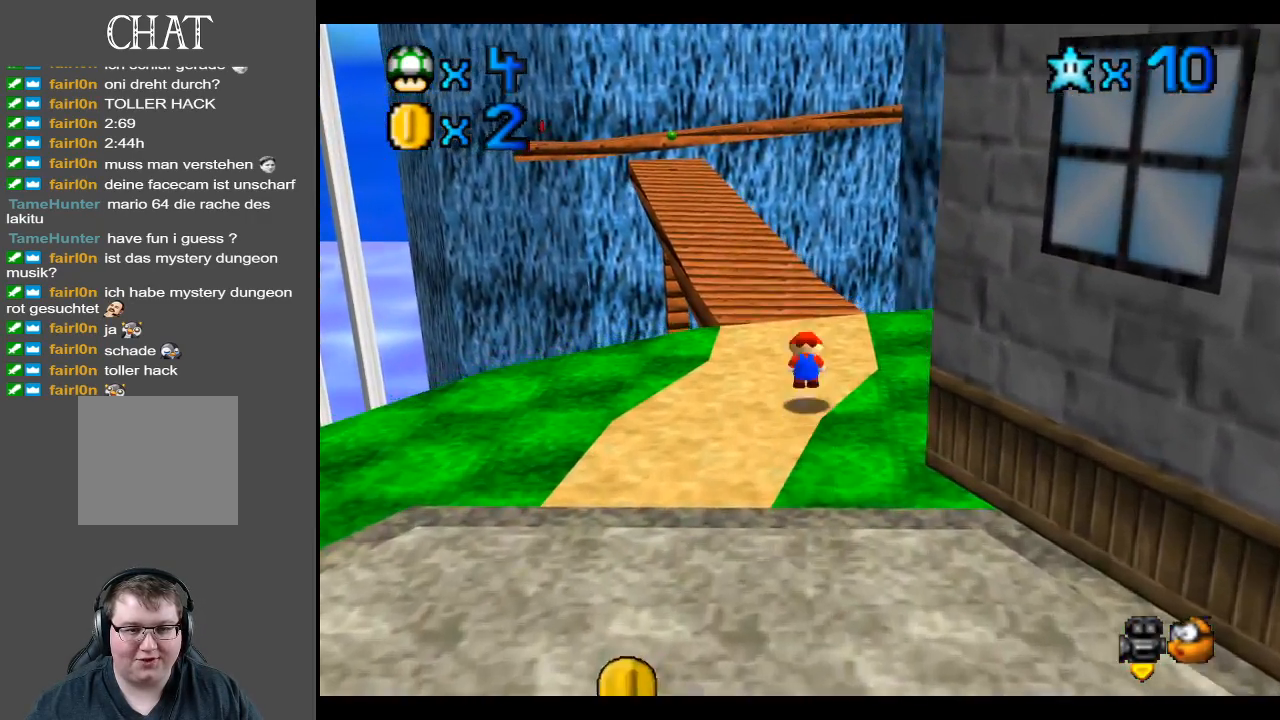
{"buttons": [], "left_stick": "up-left", "right_stick": "center", "events": [[133, "A", "up"]]}
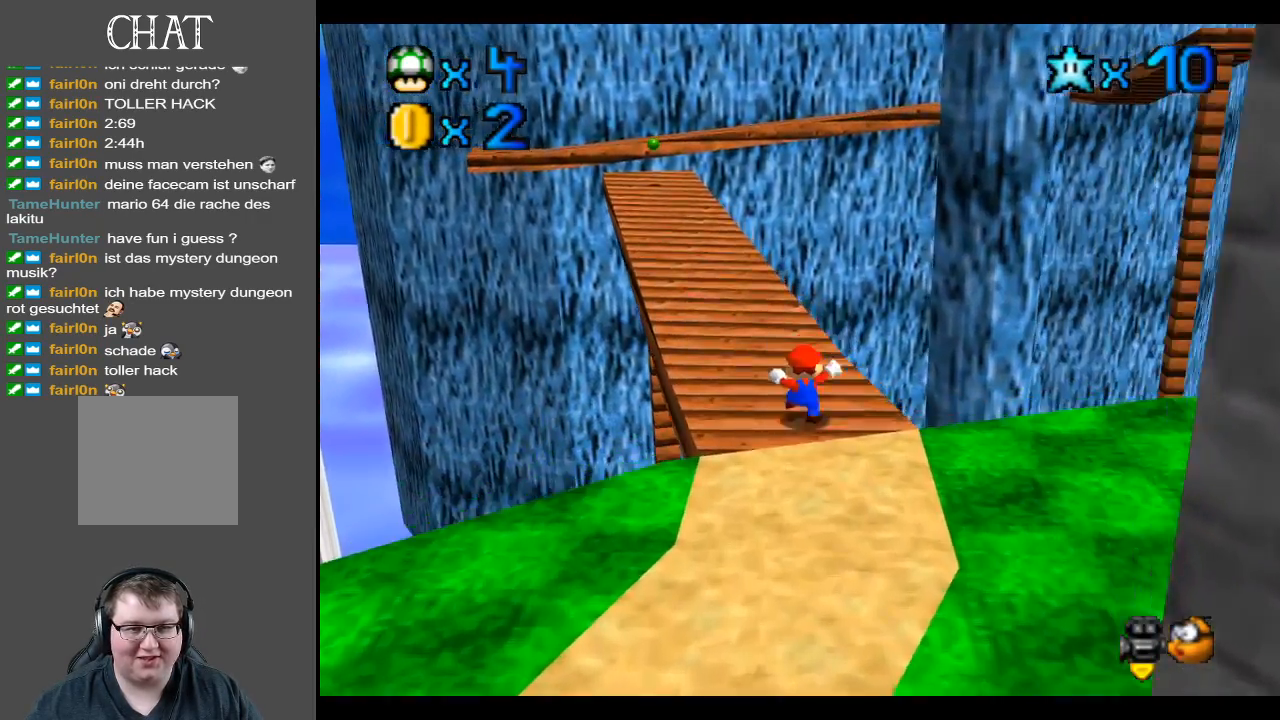
{"buttons": [], "left_stick": "up-left", "right_stick": "center", "events": []}
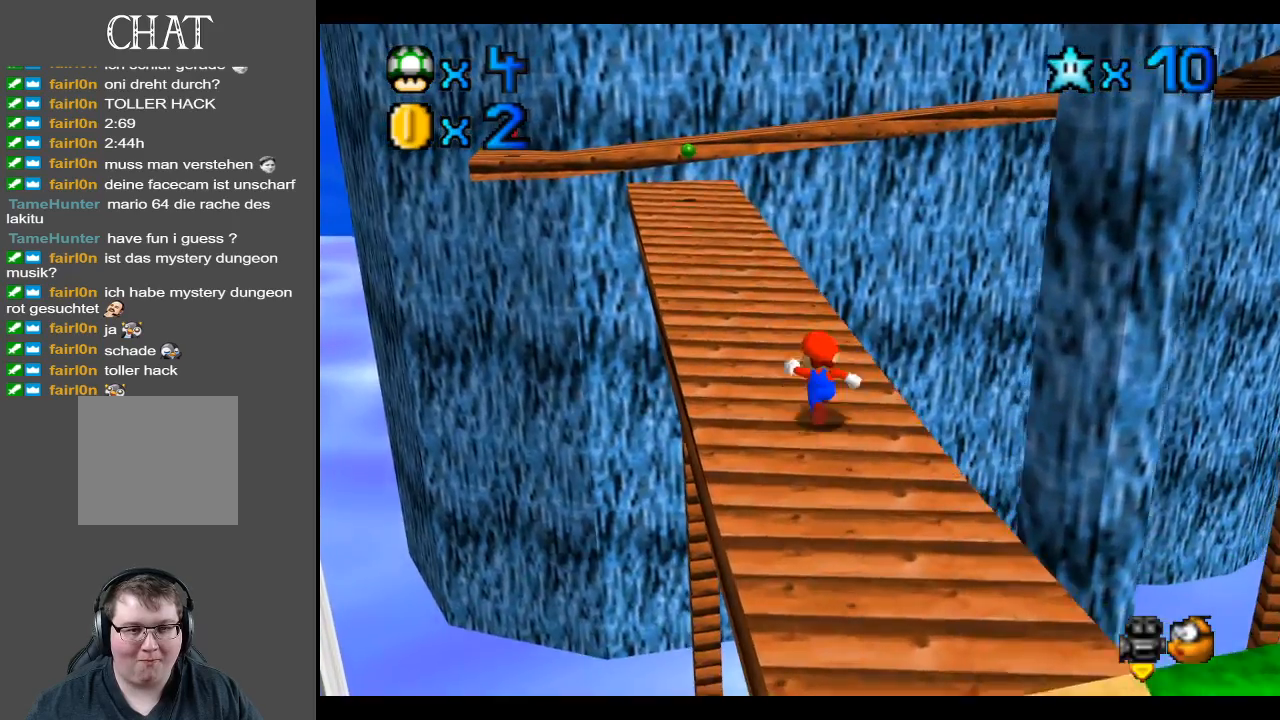
{"buttons": [], "left_stick": "up-left", "right_stick": "center", "events": []}
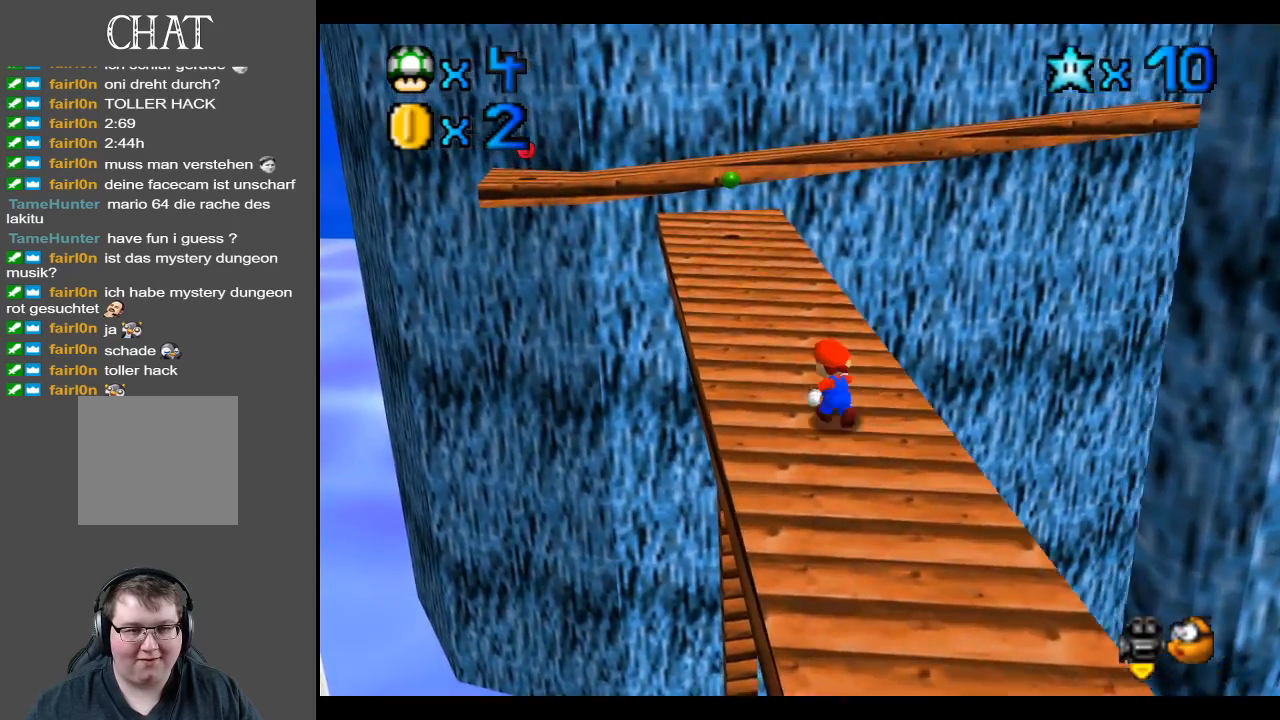
{"buttons": [], "left_stick": "up-left", "right_stick": "center", "events": []}
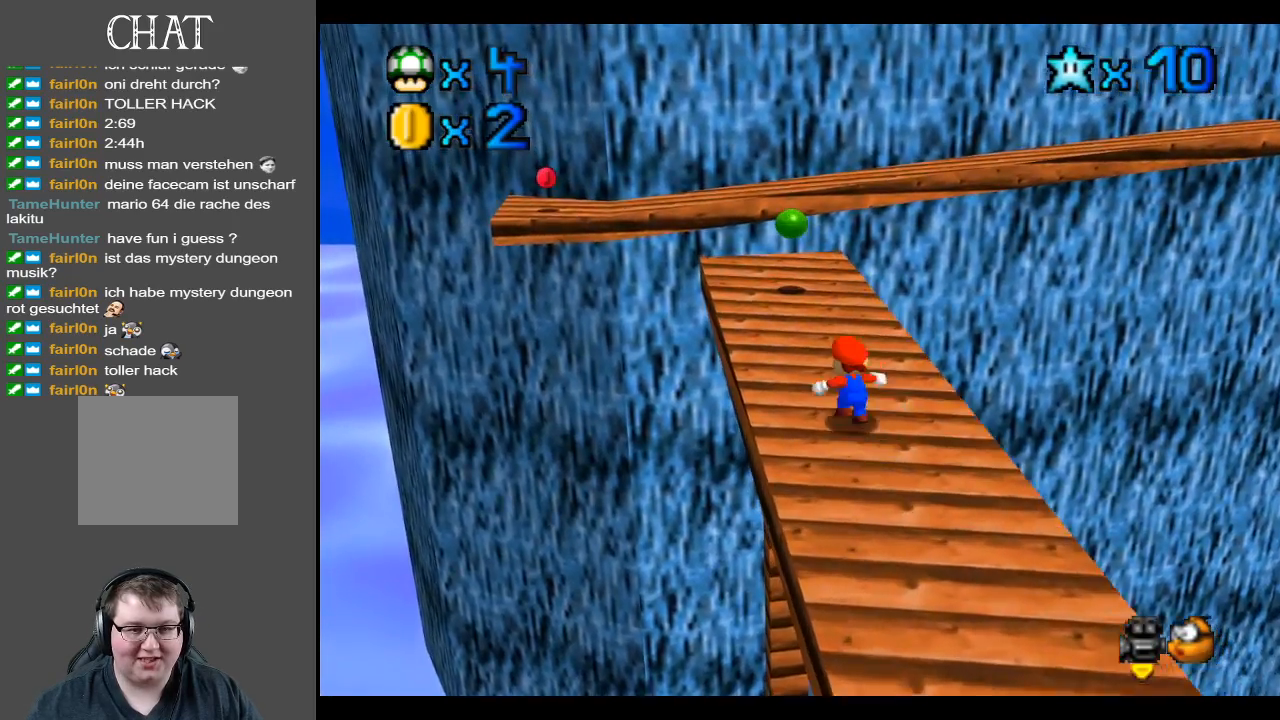
{"buttons": [], "left_stick": "up-left", "right_stick": "center", "events": [[150, "A", "down"], [300, "A", "up"]]}
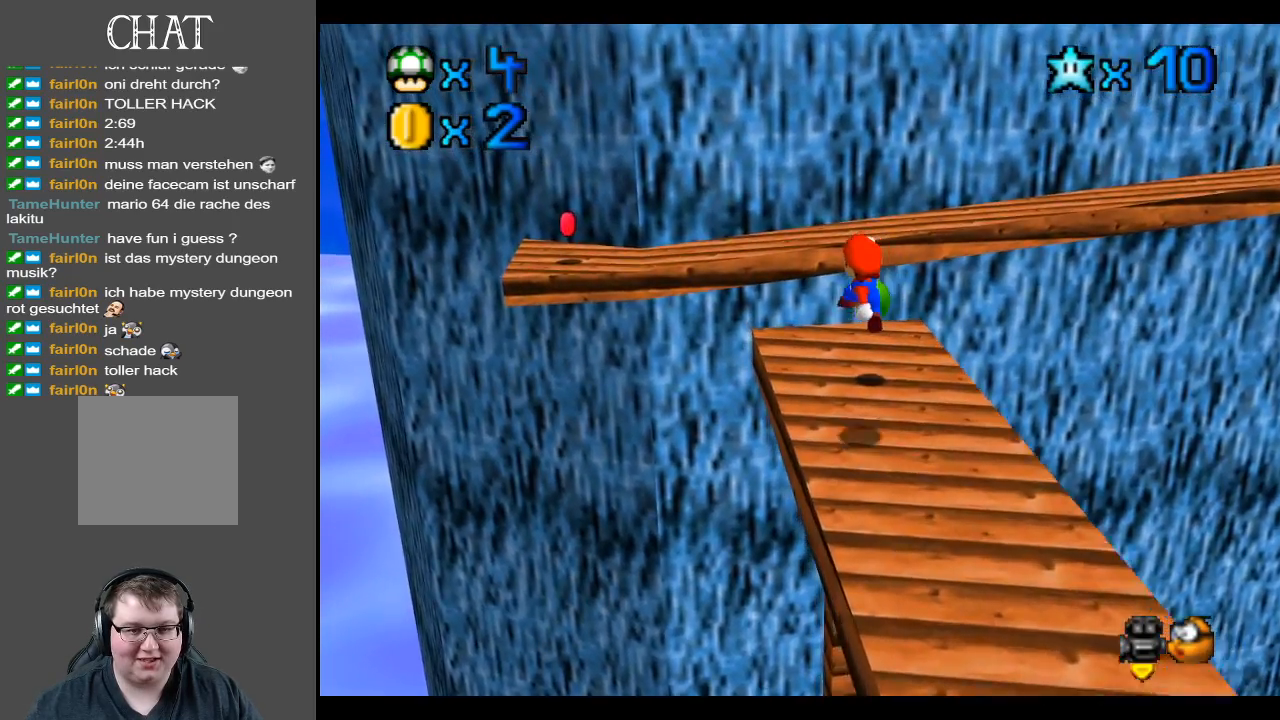
{"buttons": ["A"], "left_stick": "up-left", "right_stick": "center", "events": [[333, "A", "down"]]}
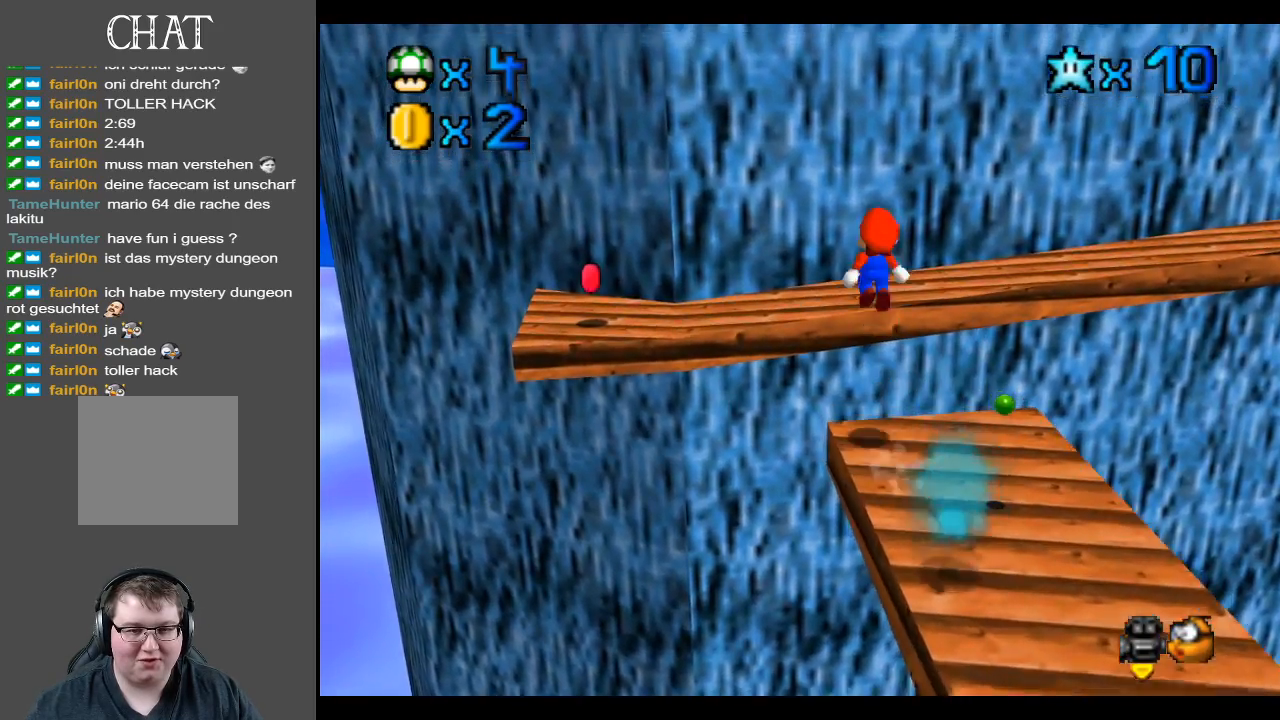
{"buttons": [], "left_stick": "down-right", "right_stick": "center", "events": [[50, "left_stick", "up"], [300, "A", "up"], [350, "left_stick", "down-right"]]}
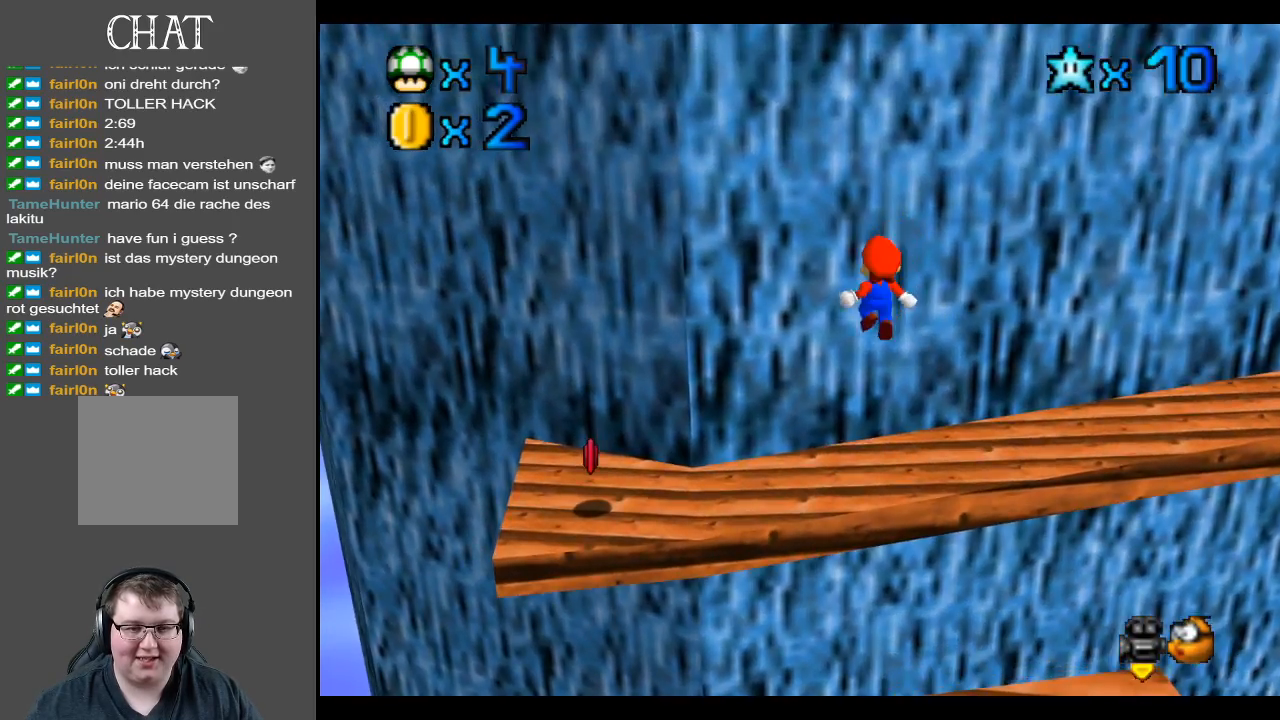
{"buttons": ["Y"], "left_stick": "up-right", "right_stick": "center", "events": [[100, "left_stick", "up"], [217, "left_stick", "center"], [417, "Y", "down"], [467, "left_stick", "up-right"]]}
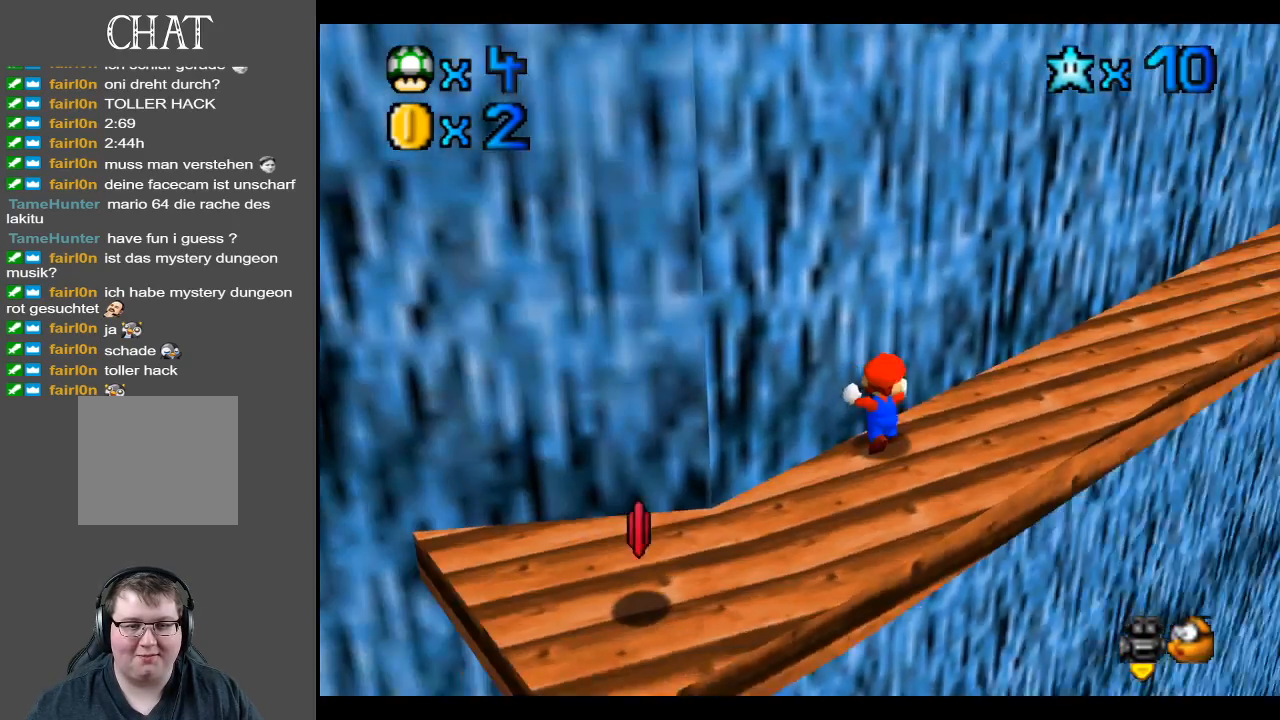
{"buttons": [], "left_stick": "up-right", "right_stick": "center", "events": [[33, "Y", "up"]]}
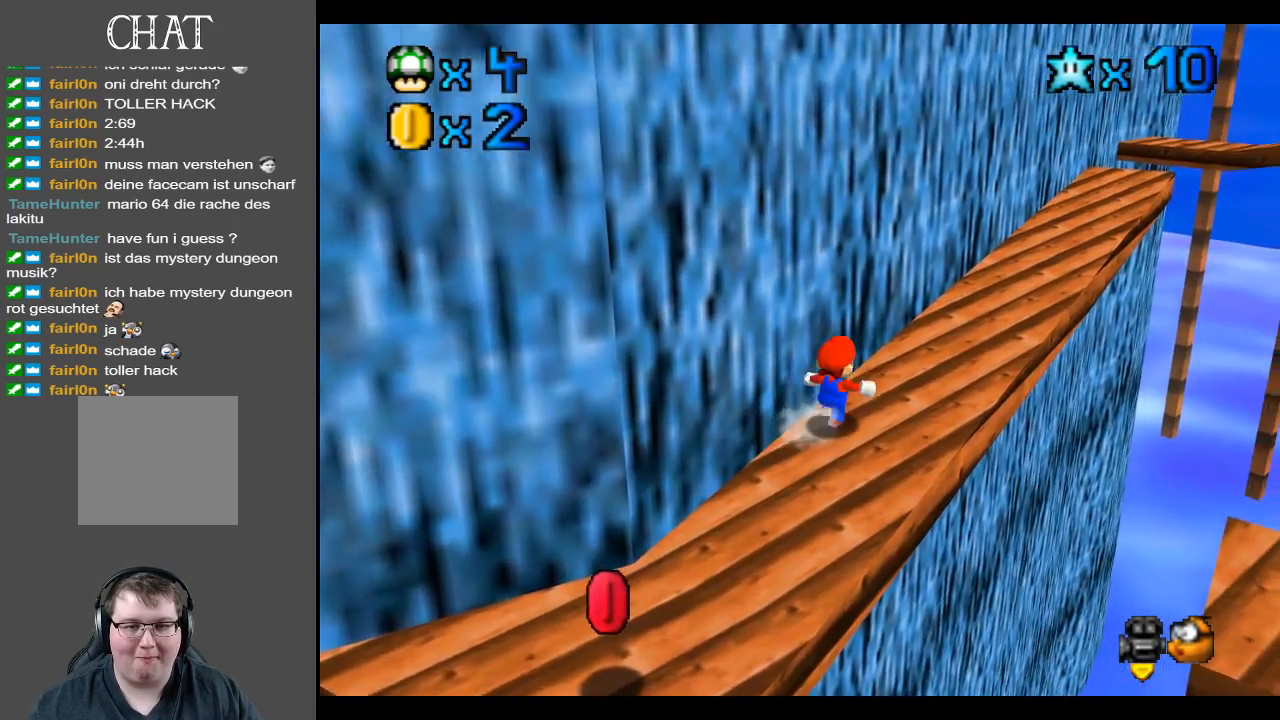
{"buttons": [], "left_stick": "up-right", "right_stick": "center", "events": []}
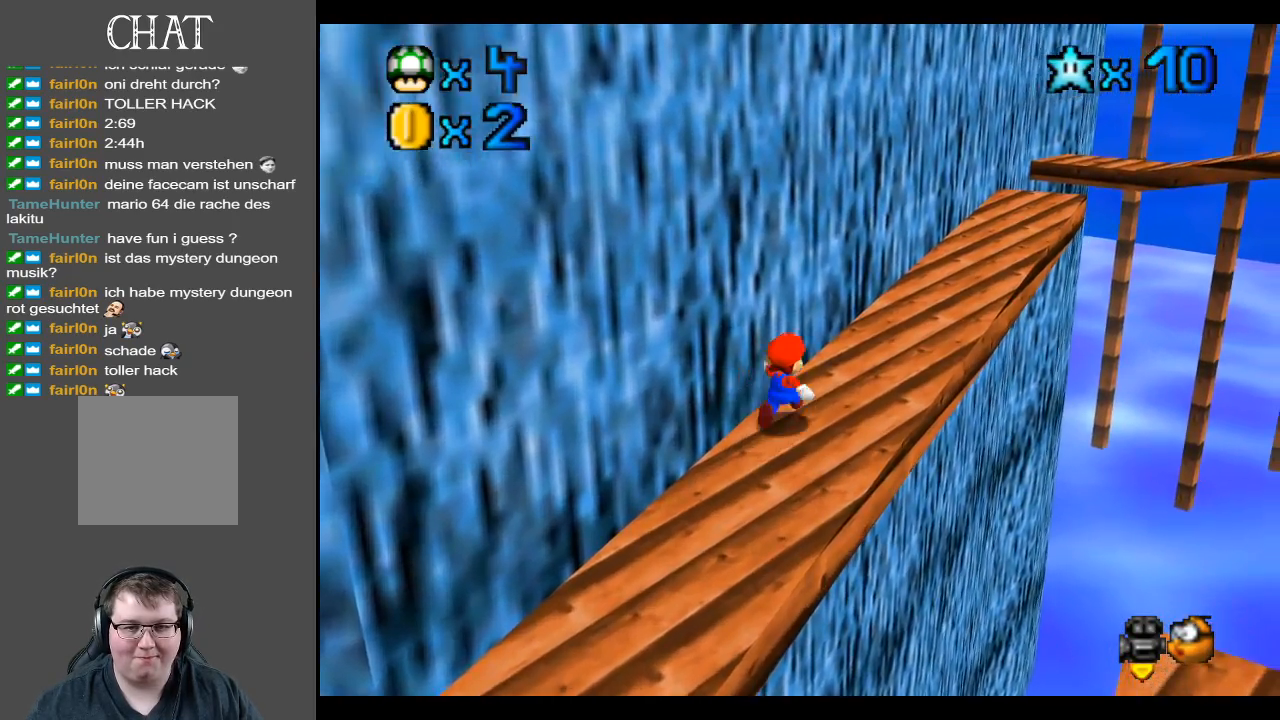
{"buttons": [], "left_stick": "up-right", "right_stick": "center", "events": []}
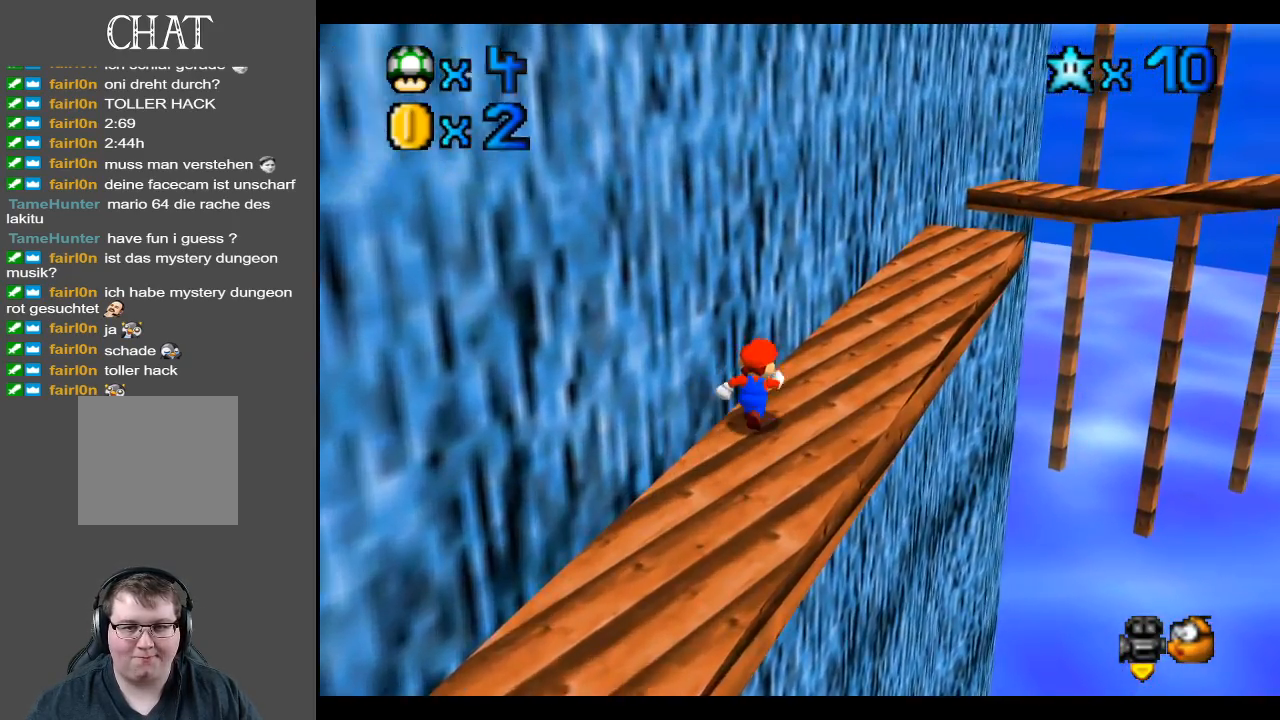
{"buttons": [], "left_stick": "up-right", "right_stick": "center", "events": []}
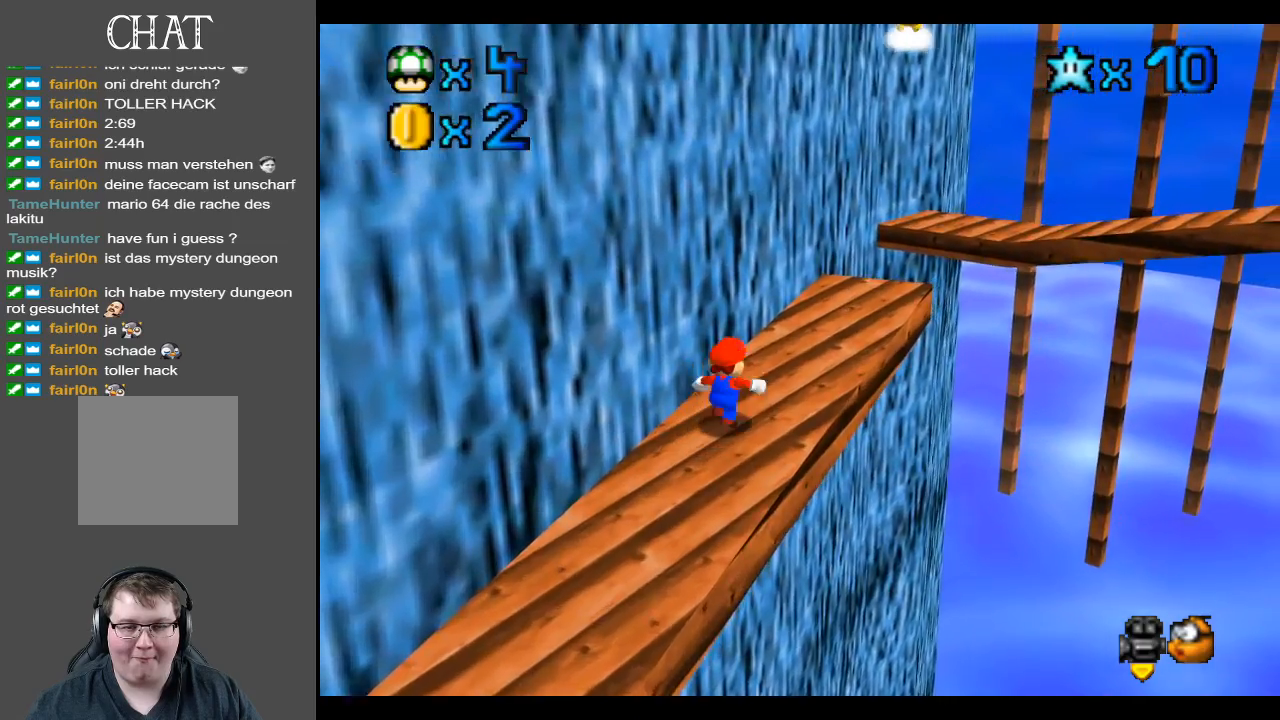
{"buttons": [], "left_stick": "up-right", "right_stick": "center", "events": []}
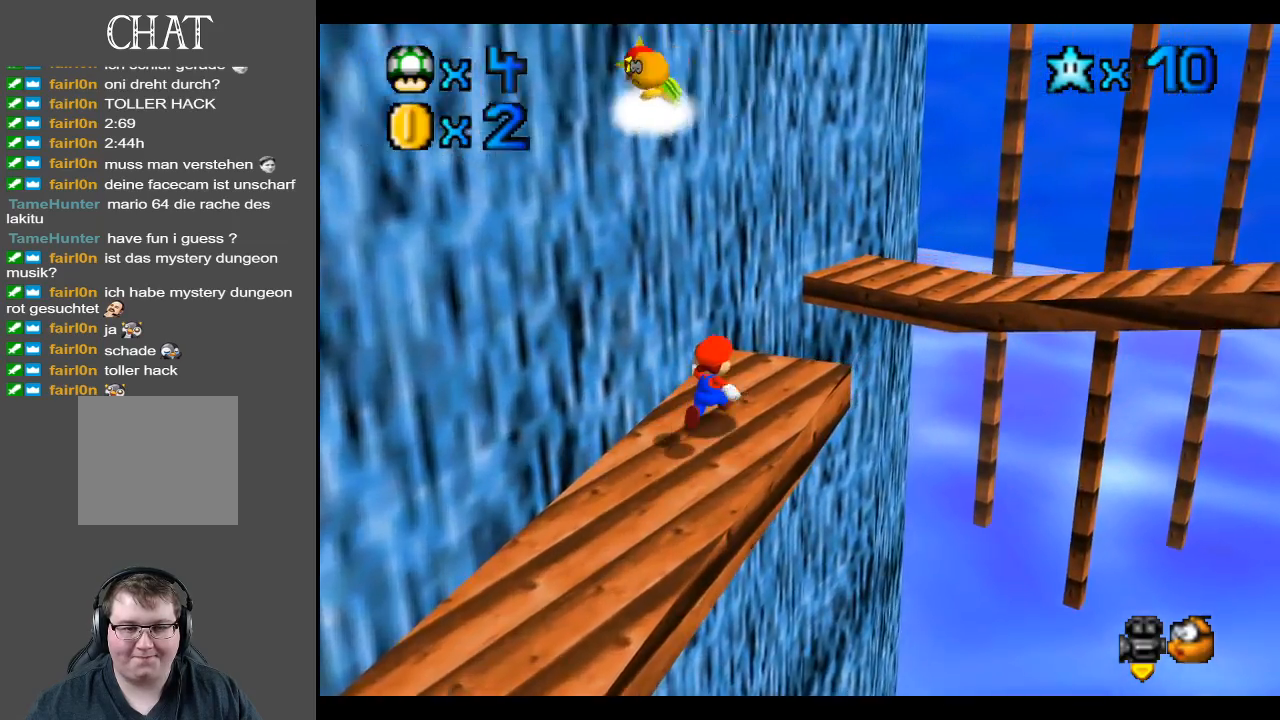
{"buttons": [], "left_stick": "up-right", "right_stick": "center", "events": [[200, "A", "down"], [450, "A", "up"]]}
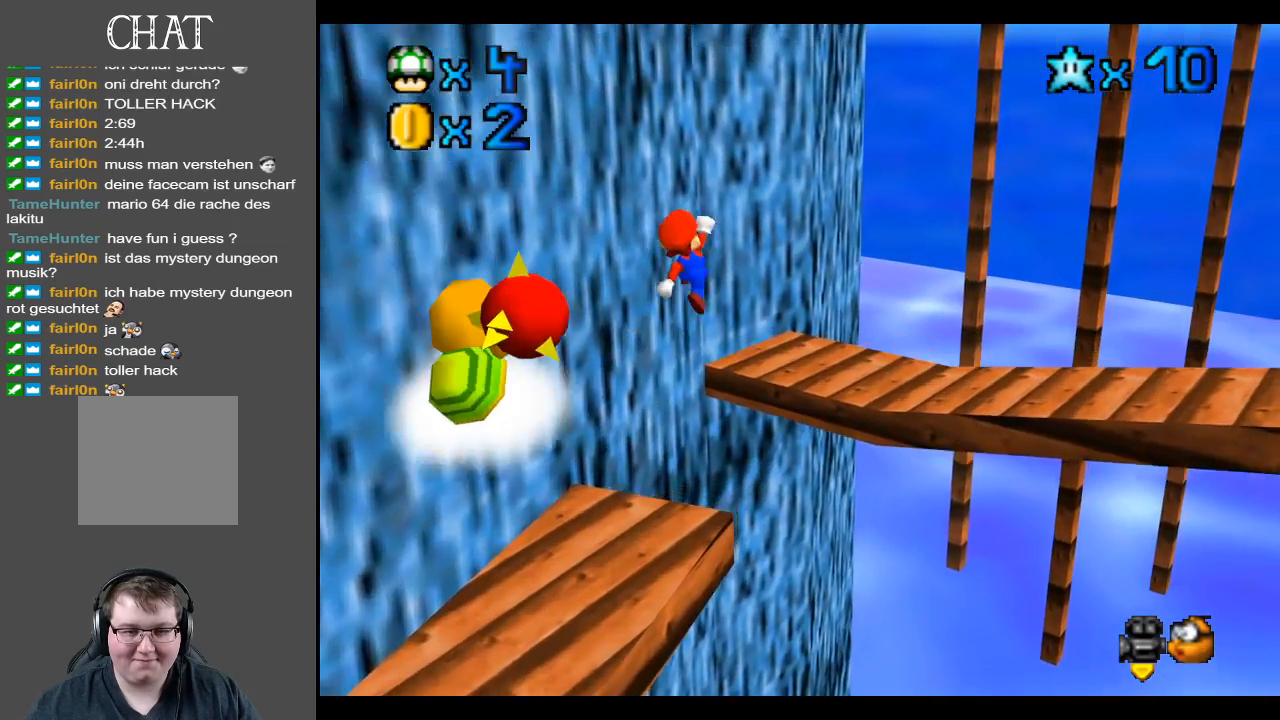
{"buttons": [], "left_stick": "center", "right_stick": "center", "events": [[67, "left_stick", "center"], [117, "left_stick", "down-left"], [367, "left_stick", "center"]]}
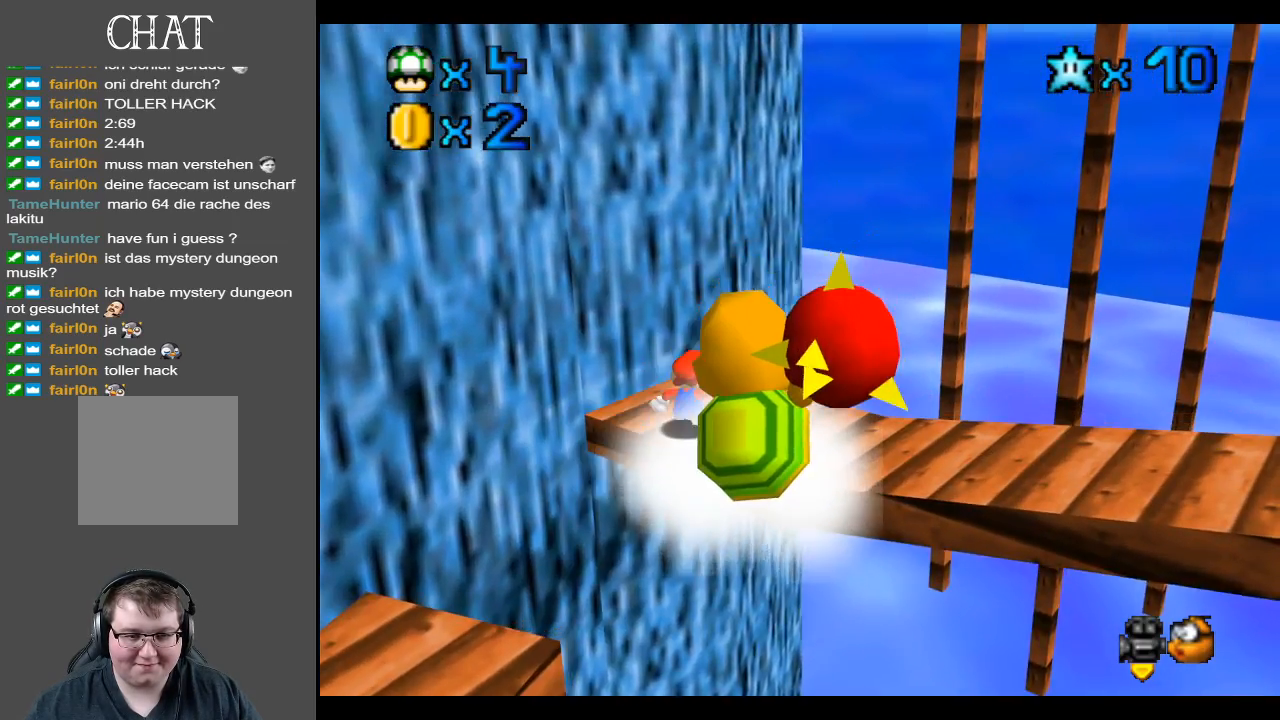
{"buttons": [], "left_stick": "down-right", "right_stick": "center", "events": [[250, "left_stick", "right"], [417, "left_stick", "down-right"]]}
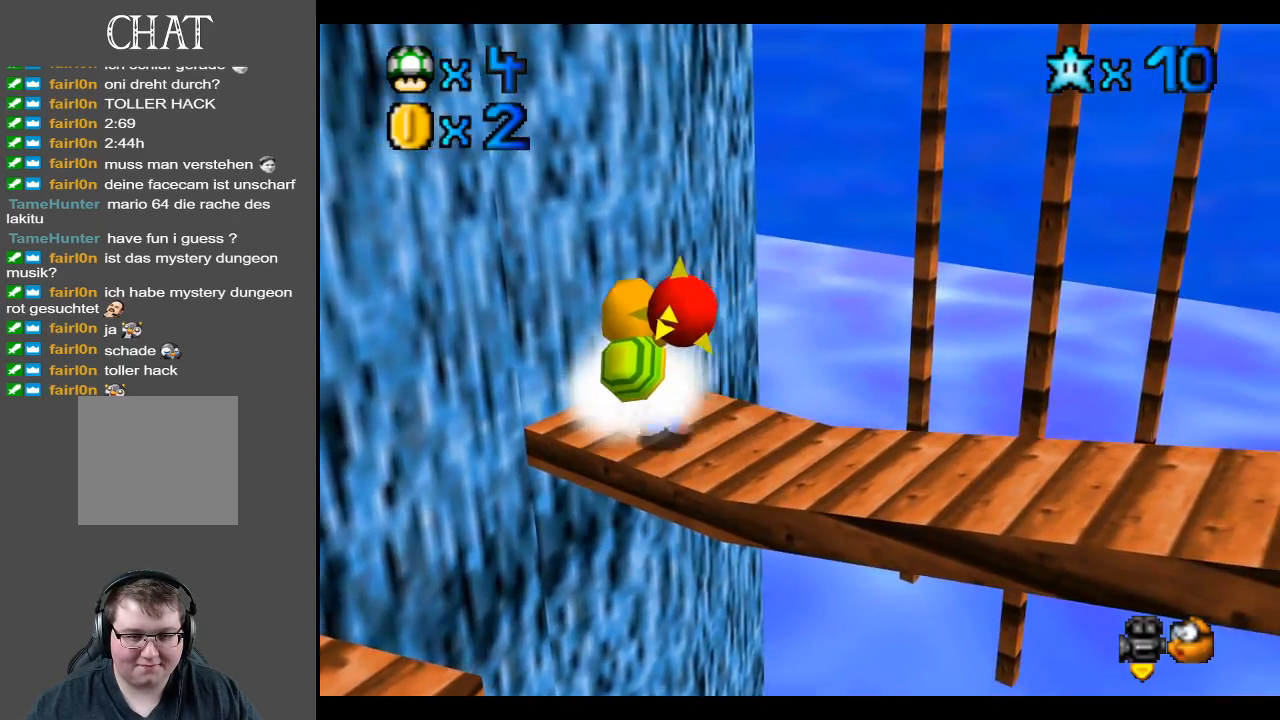
{"buttons": [], "left_stick": "center", "right_stick": "center", "events": [[350, "Y", "down"], [400, "left_stick", "center"], [450, "Y", "up"]]}
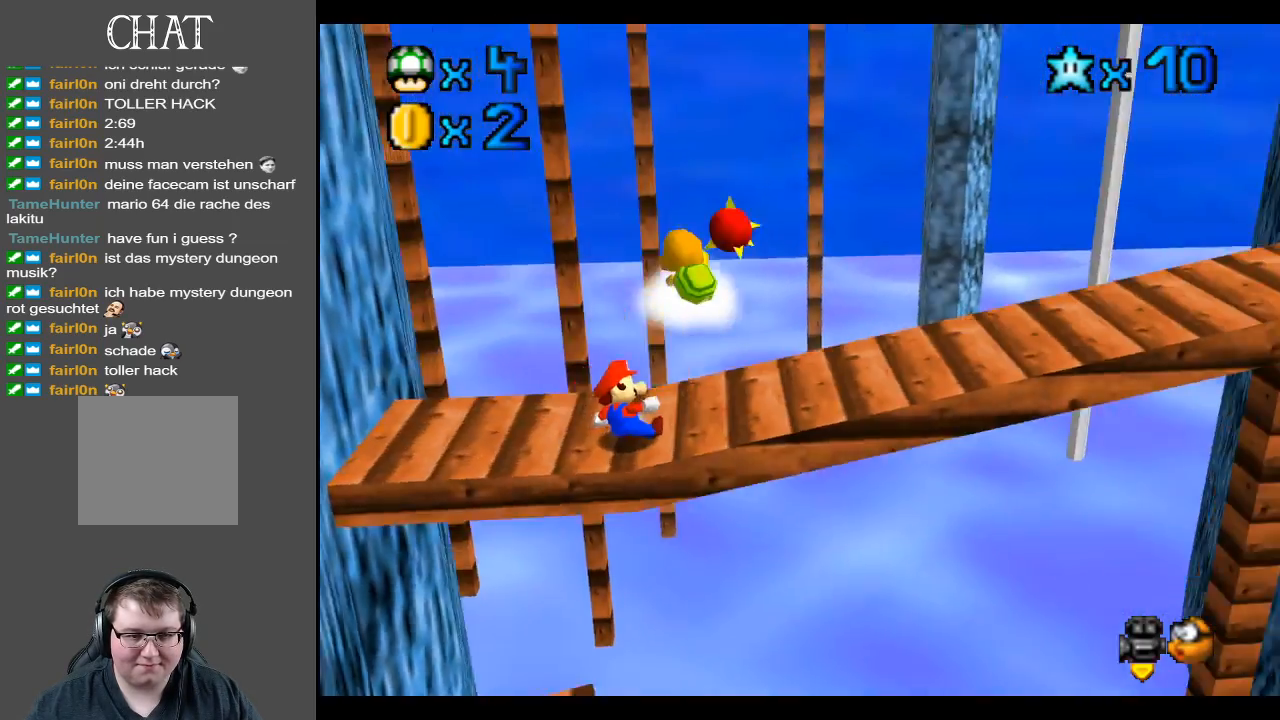
{"buttons": [], "left_stick": "up-right", "right_stick": "center", "events": [[50, "Y", "down"], [117, "Y", "up"], [183, "left_stick", "up-right"]]}
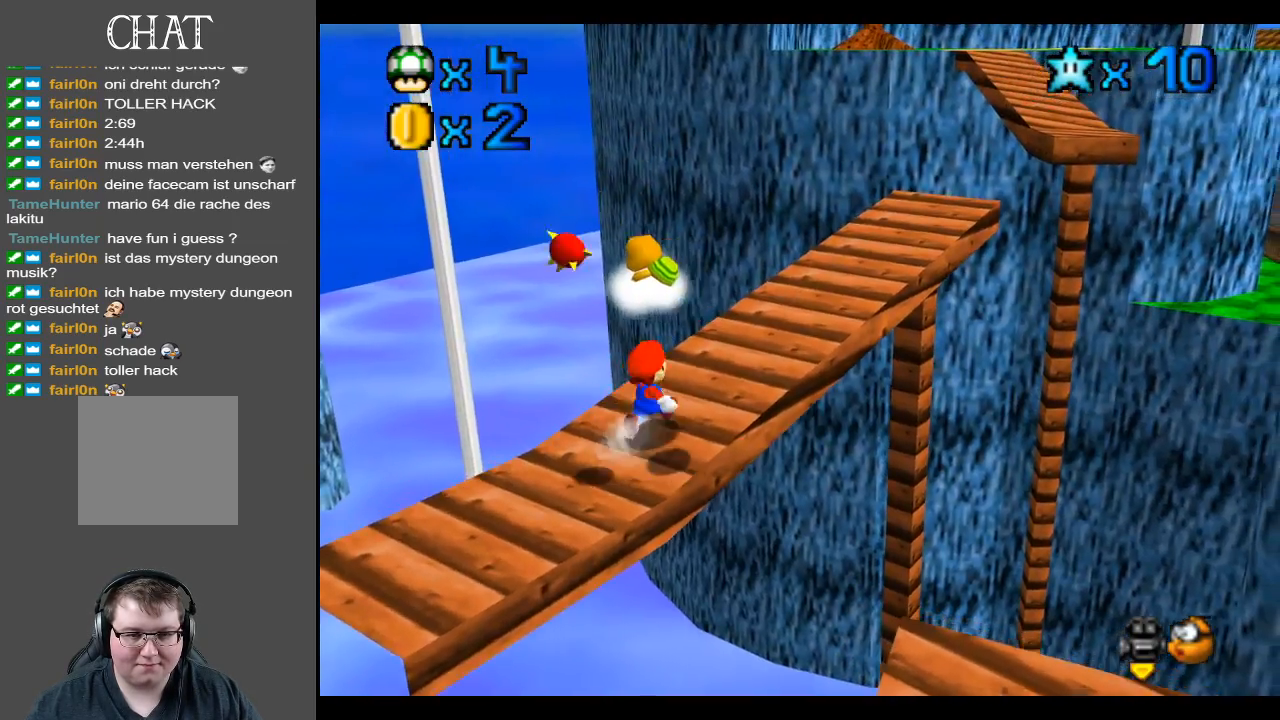
{"buttons": [], "left_stick": "up-right", "right_stick": "center", "events": []}
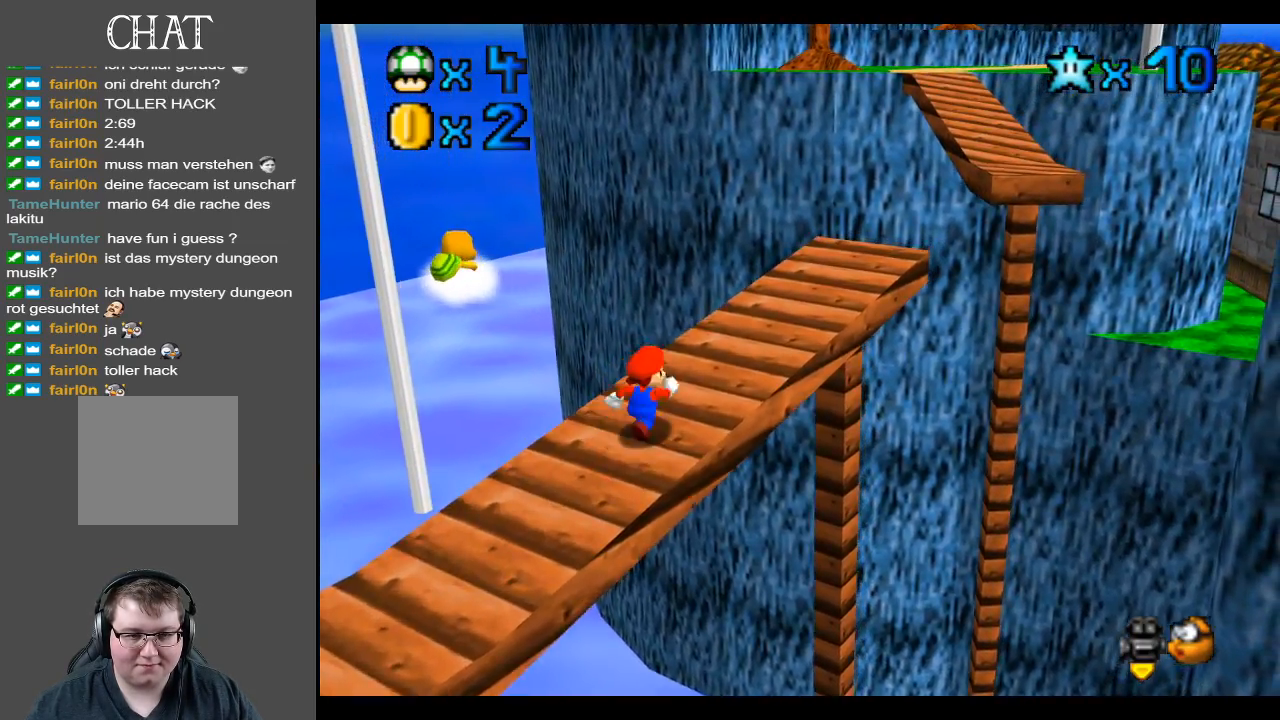
{"buttons": [], "left_stick": "up-right", "right_stick": "center", "events": []}
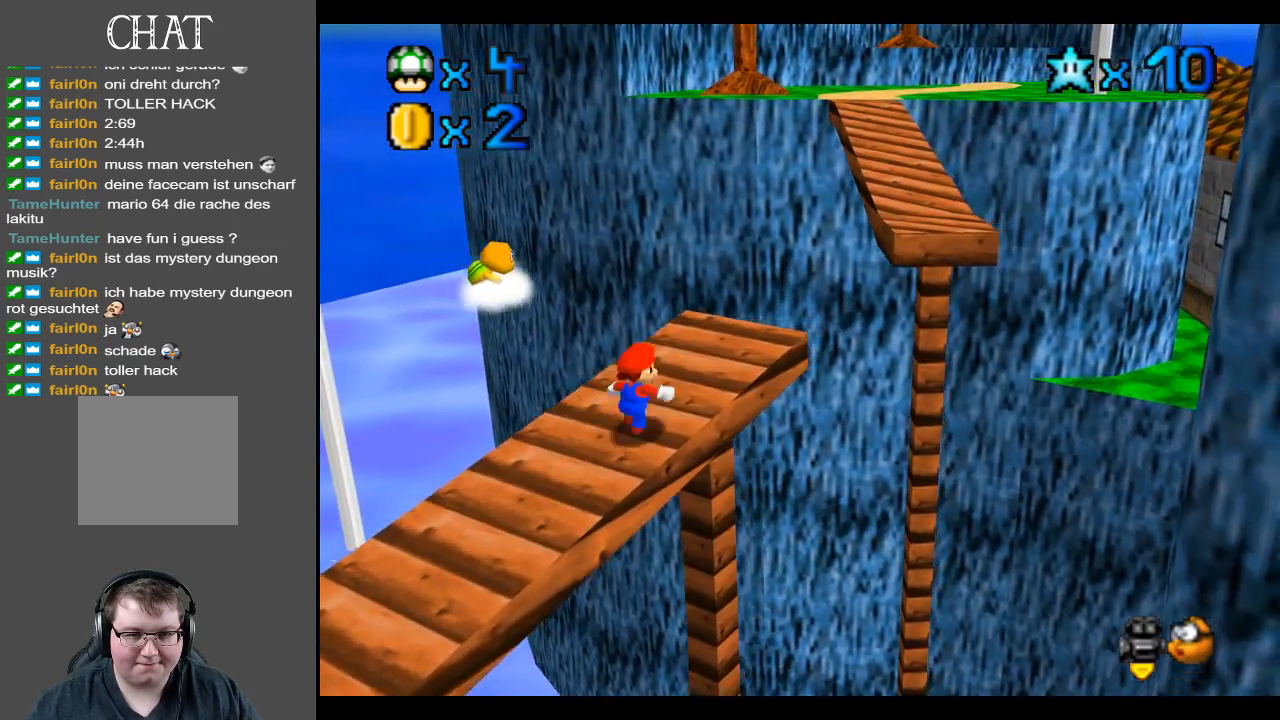
{"buttons": [], "left_stick": "right", "right_stick": "center", "events": [[33, "left_stick", "center"], [467, "left_stick", "right"]]}
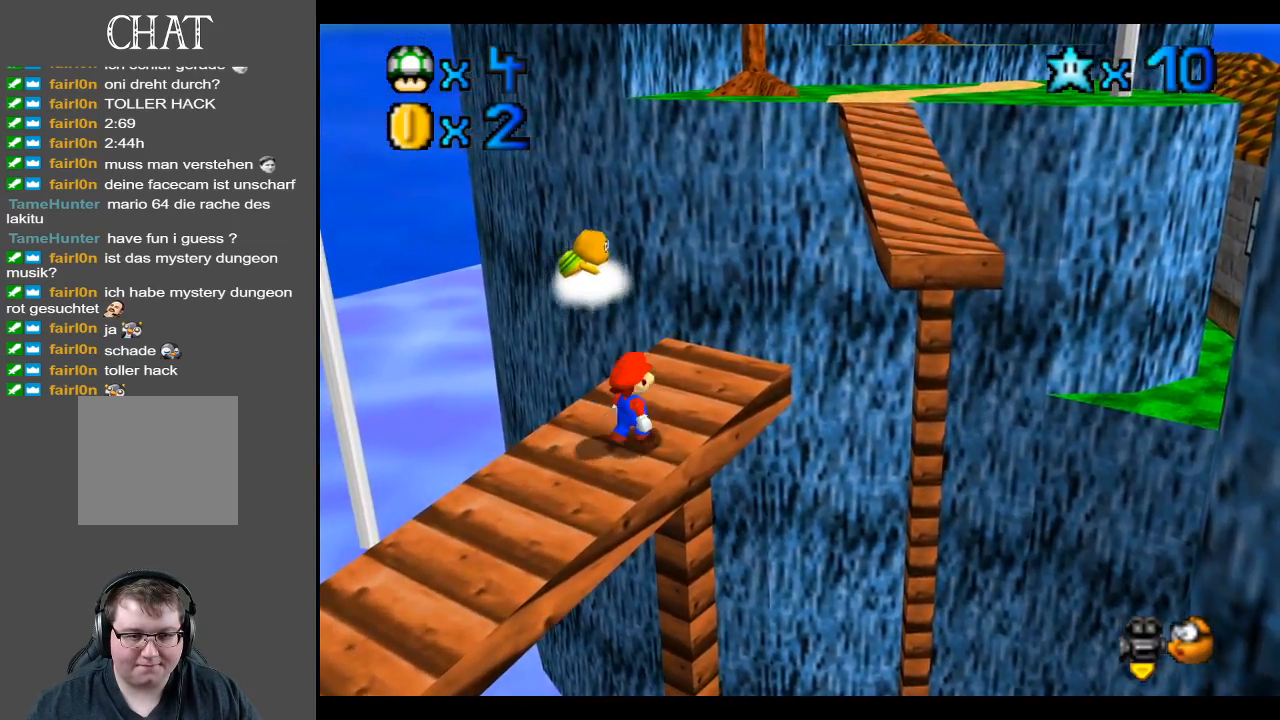
{"buttons": [], "left_stick": "up-right", "right_stick": "center", "events": [[17, "left_stick", "up-right"]]}
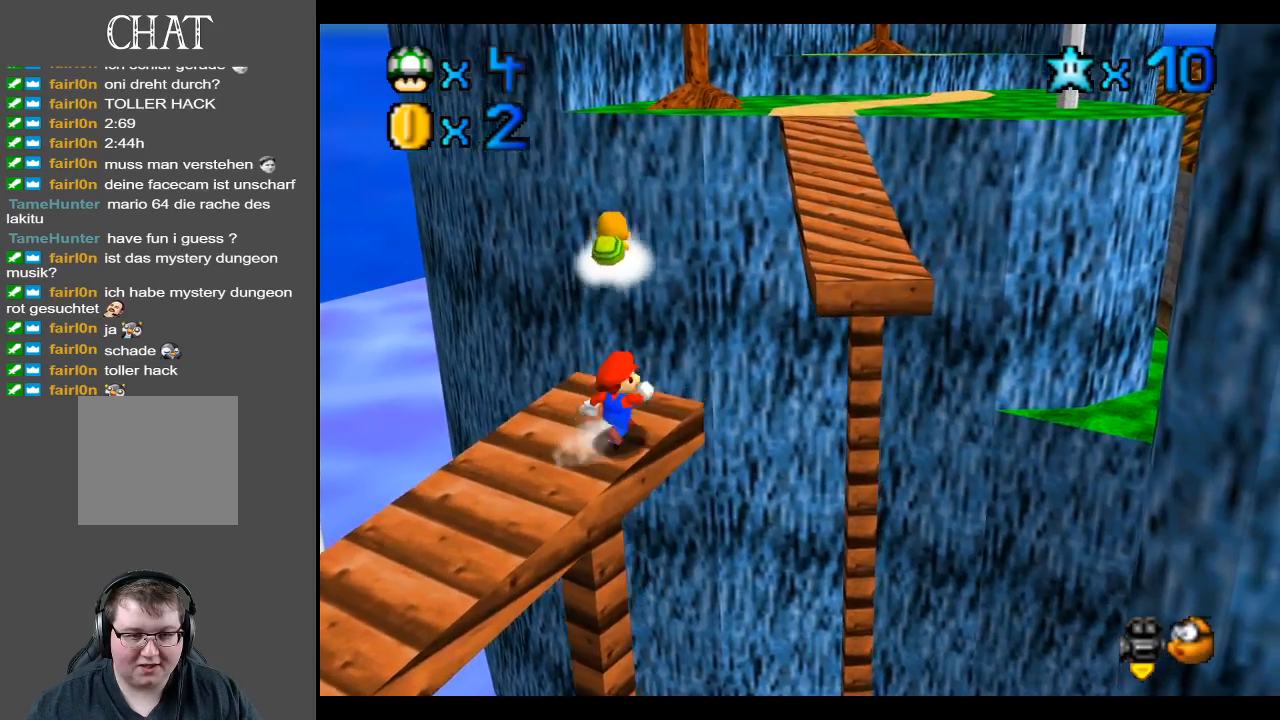
{"buttons": ["A"], "left_stick": "up-right", "right_stick": "center", "events": [[150, "A", "down"]]}
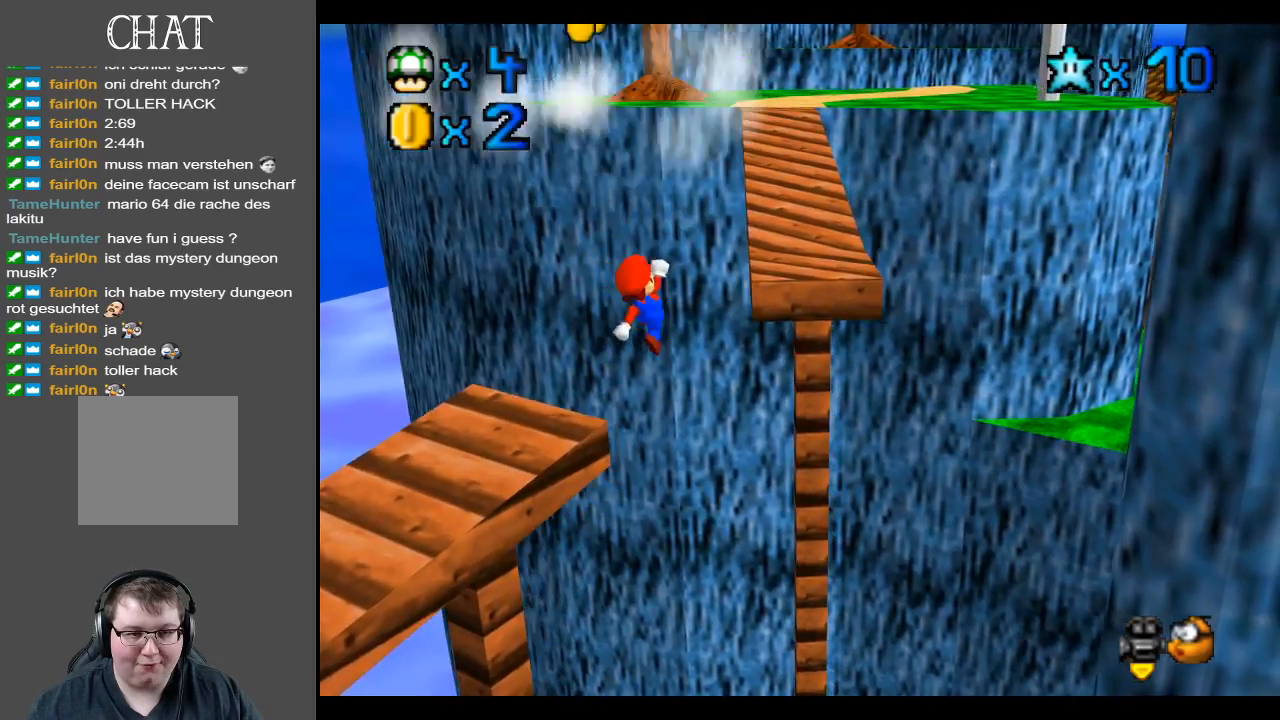
{"buttons": [], "left_stick": "down-right", "right_stick": "center", "events": [[67, "A", "up"], [150, "A", "down"], [217, "left_stick", "down"], [400, "A", "up"], [400, "left_stick", "down-right"]]}
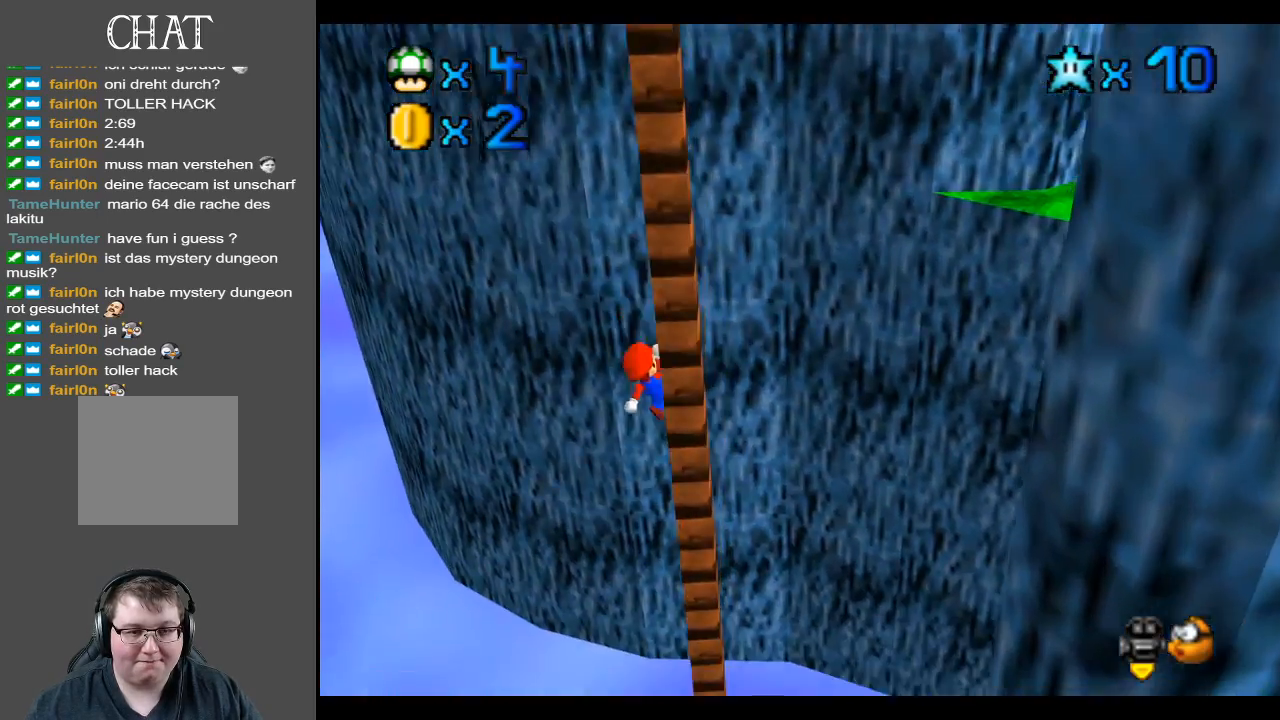
{"buttons": [], "left_stick": "center", "right_stick": "center", "events": [[33, "left_stick", "center"]]}
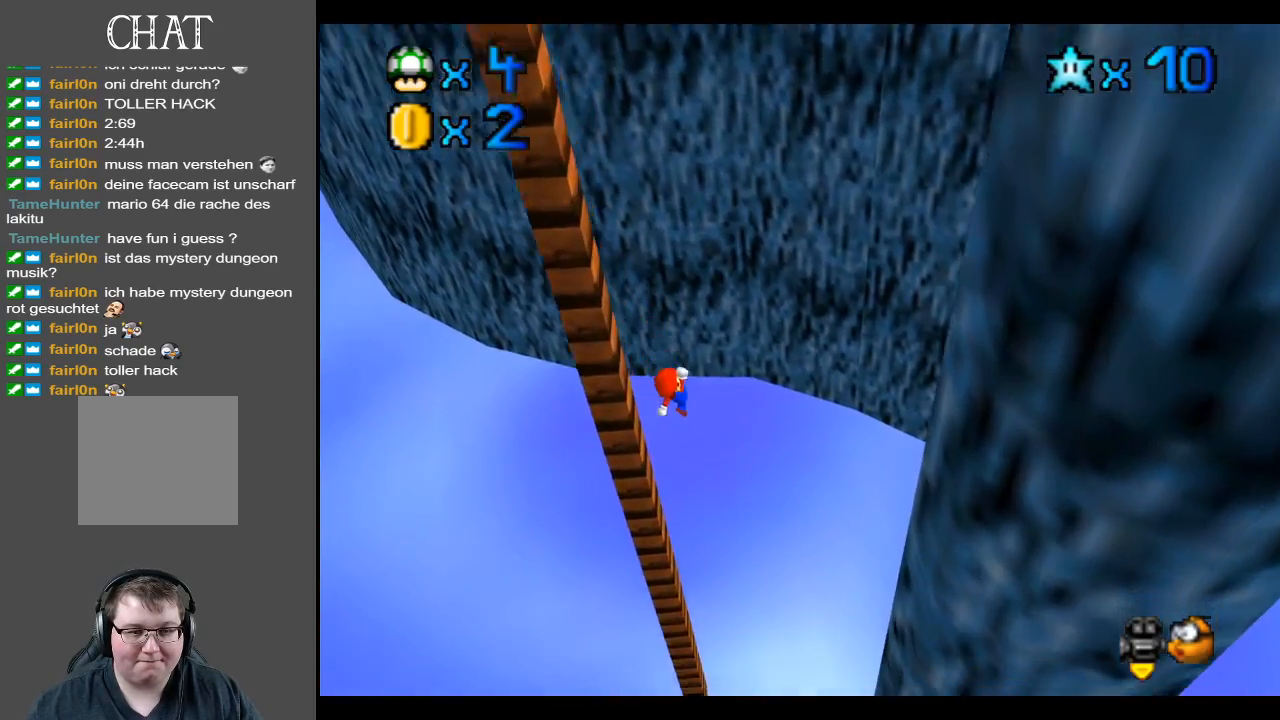
{"buttons": [], "left_stick": "down-left", "right_stick": "center", "events": [[133, "left_stick", "down-left"]]}
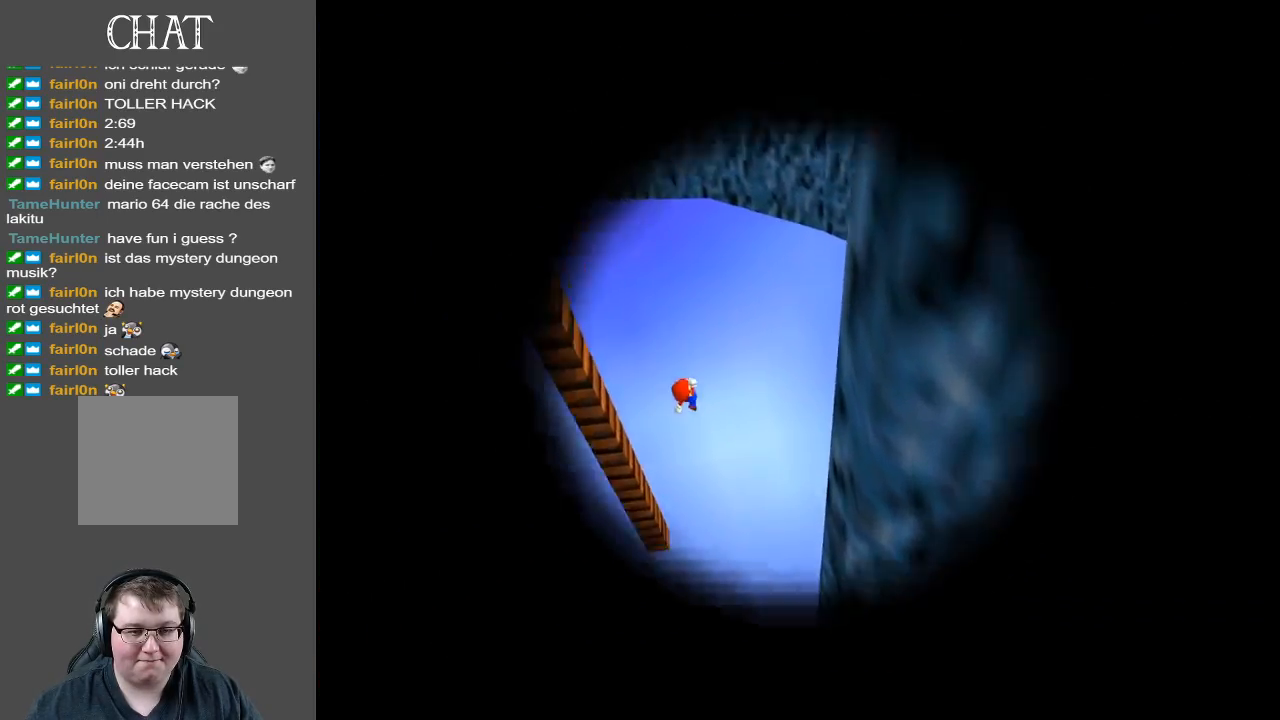
{"buttons": [], "left_stick": "center", "right_stick": "center", "events": [[17, "left_stick", "center"]]}